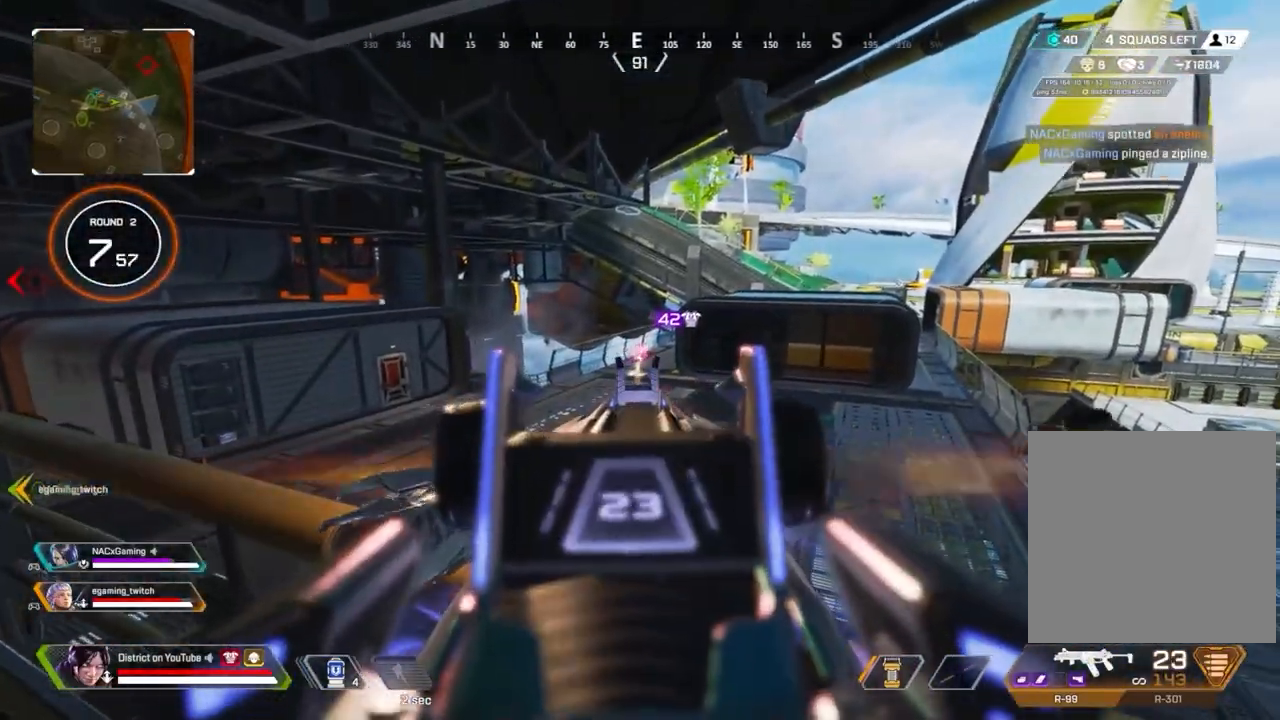
Gameplay with a controller (Xbox layout); each line is a JSON object with the inputs held at the frame after it. "events" lists button and stick changes between this image and that frame as [ms after this image, input, new state], when the widget could be followed in between.
{"buttons": ["X", "L2", "R2"], "left_stick": "up-right", "right_stick": "center", "events": [[433, "X", "down"], [433, "left_stick", "up-right"]]}
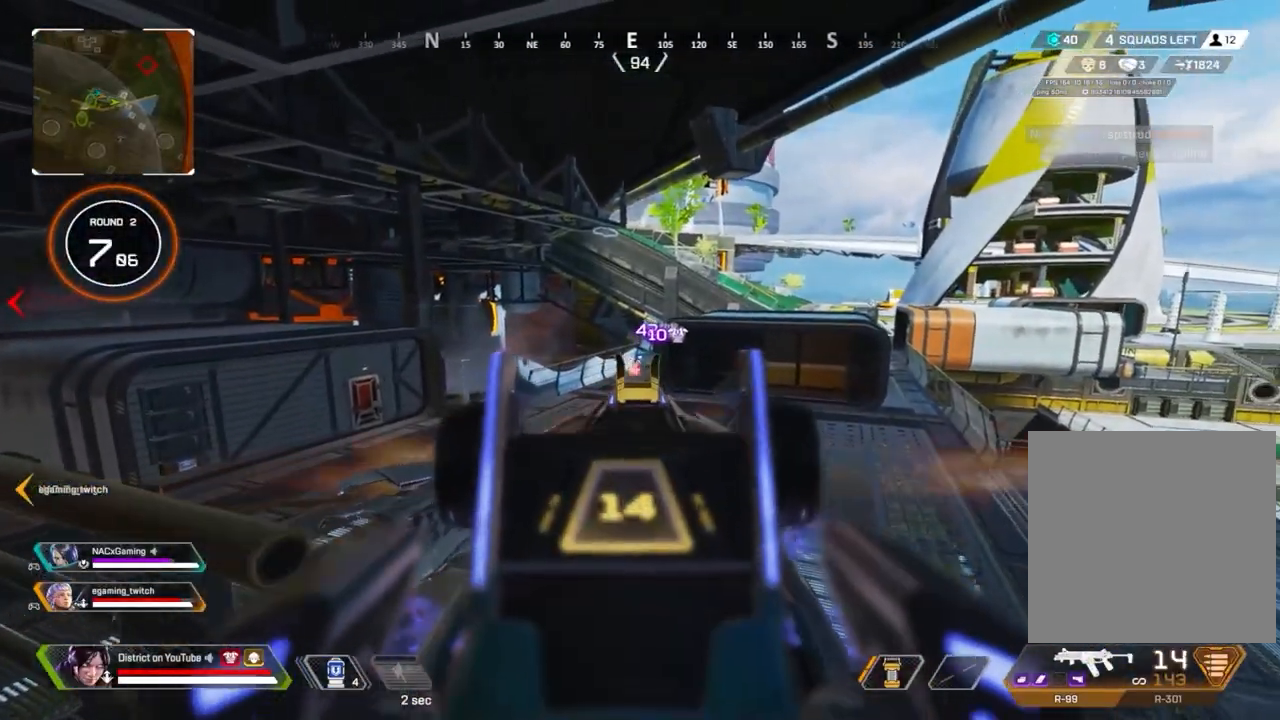
{"buttons": [], "left_stick": "up", "right_stick": "center", "events": [[117, "left_stick", "up"], [217, "L2", "up"], [217, "R2", "up"], [233, "right_stick", "right"], [267, "A", "down"], [267, "X", "up"], [300, "right_stick", "center"], [367, "A", "up"]]}
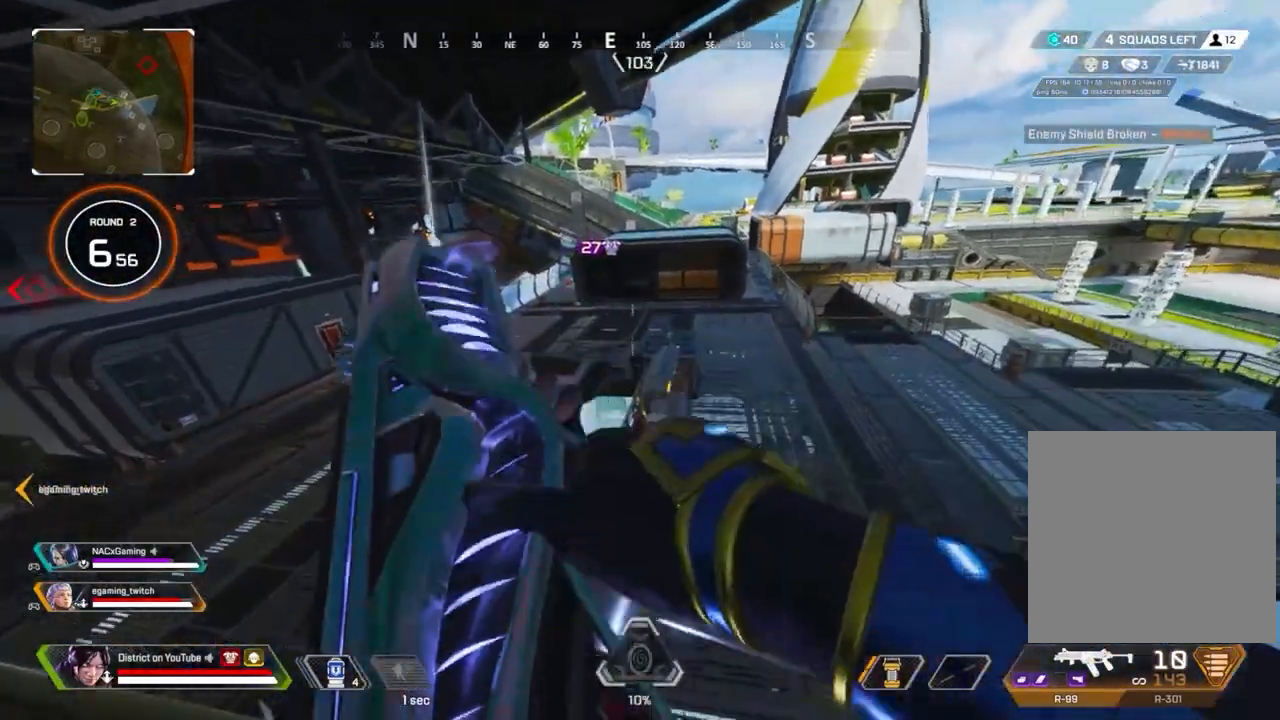
{"buttons": ["Y"], "left_stick": "right", "right_stick": "center", "events": [[217, "Y", "down"], [333, "left_stick", "up-right"], [467, "left_stick", "right"]]}
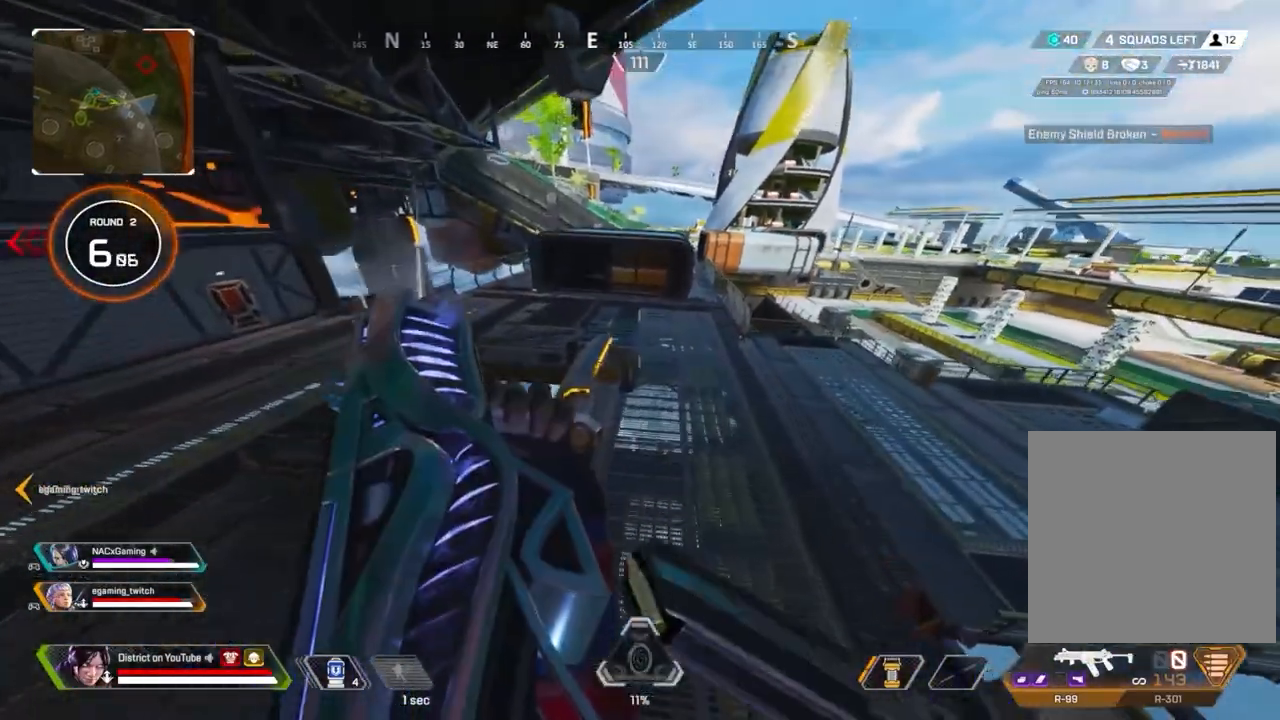
{"buttons": ["Y"], "left_stick": "left", "right_stick": "center", "events": [[283, "left_stick", "up"], [350, "left_stick", "left"]]}
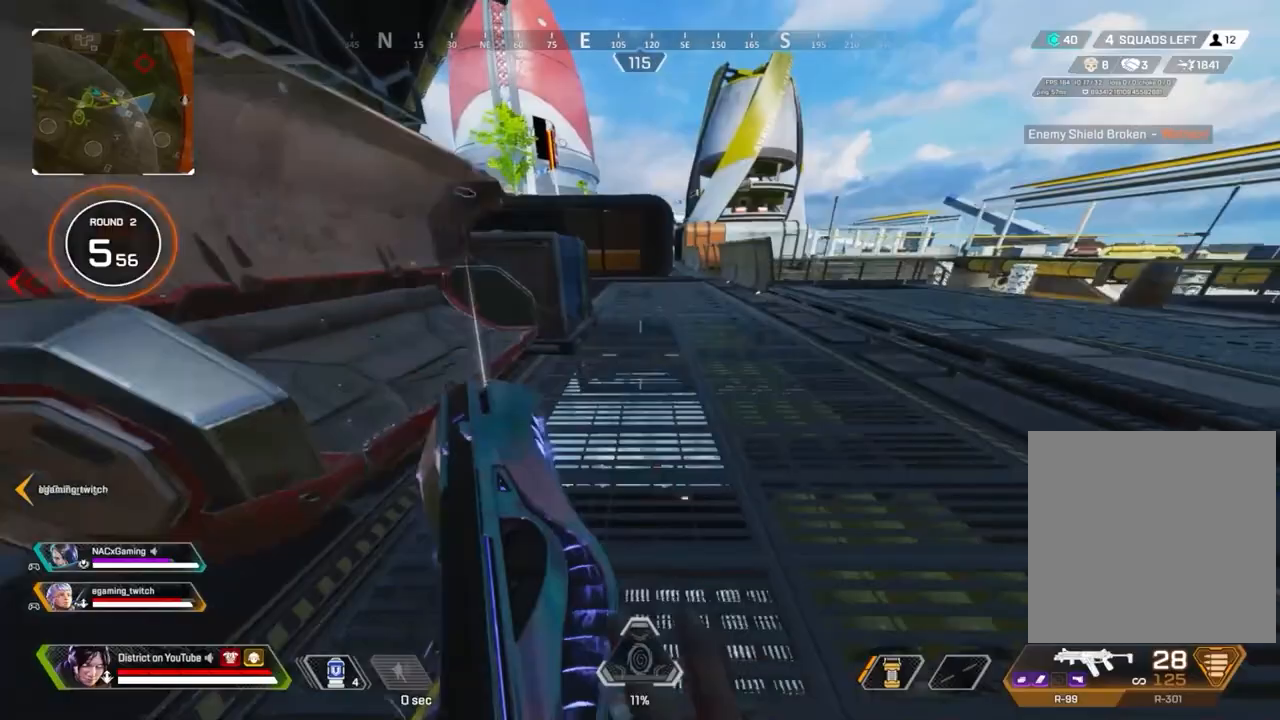
{"buttons": [], "left_stick": "right", "right_stick": "center", "events": [[100, "right_stick", "up-left"], [117, "A", "down"], [133, "R3", "down"], [133, "left_stick", "up"], [200, "left_stick", "right"], [200, "right_stick", "center"], [233, "A", "up"], [483, "R3", "up"], [483, "Y", "up"]]}
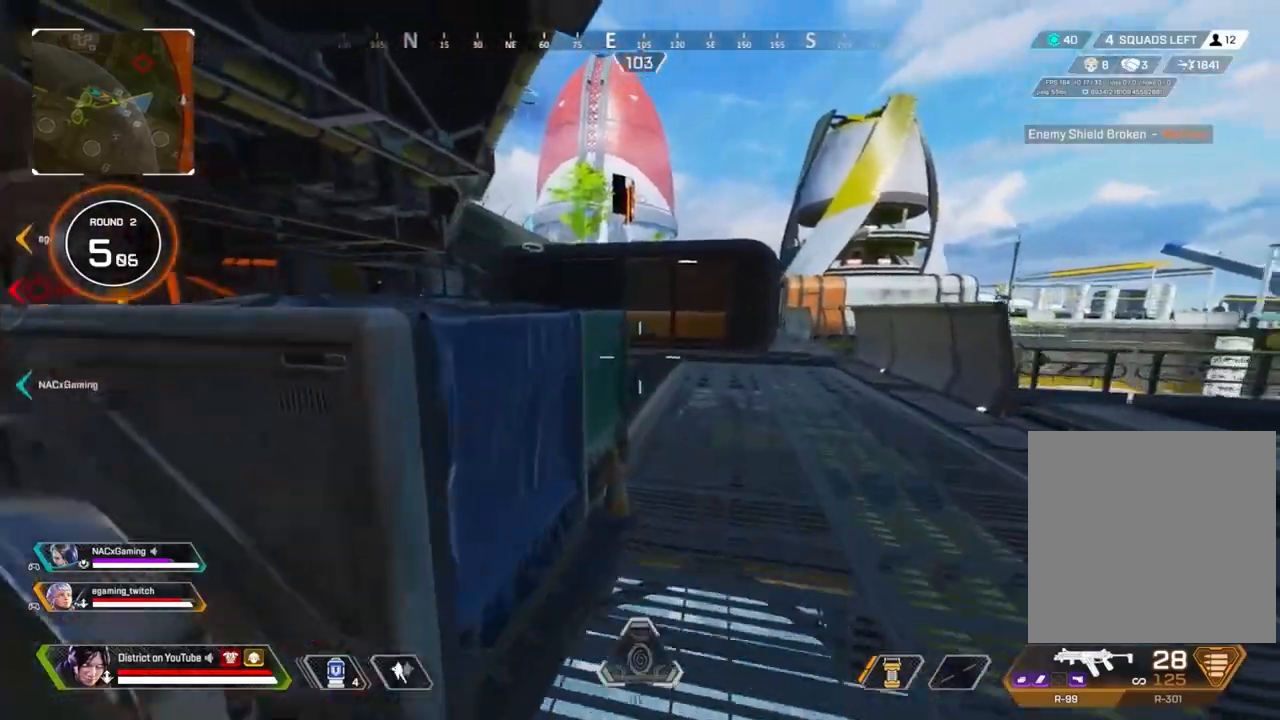
{"buttons": [], "left_stick": "up", "right_stick": "center", "events": [[167, "left_stick", "up-right"], [367, "left_stick", "up"]]}
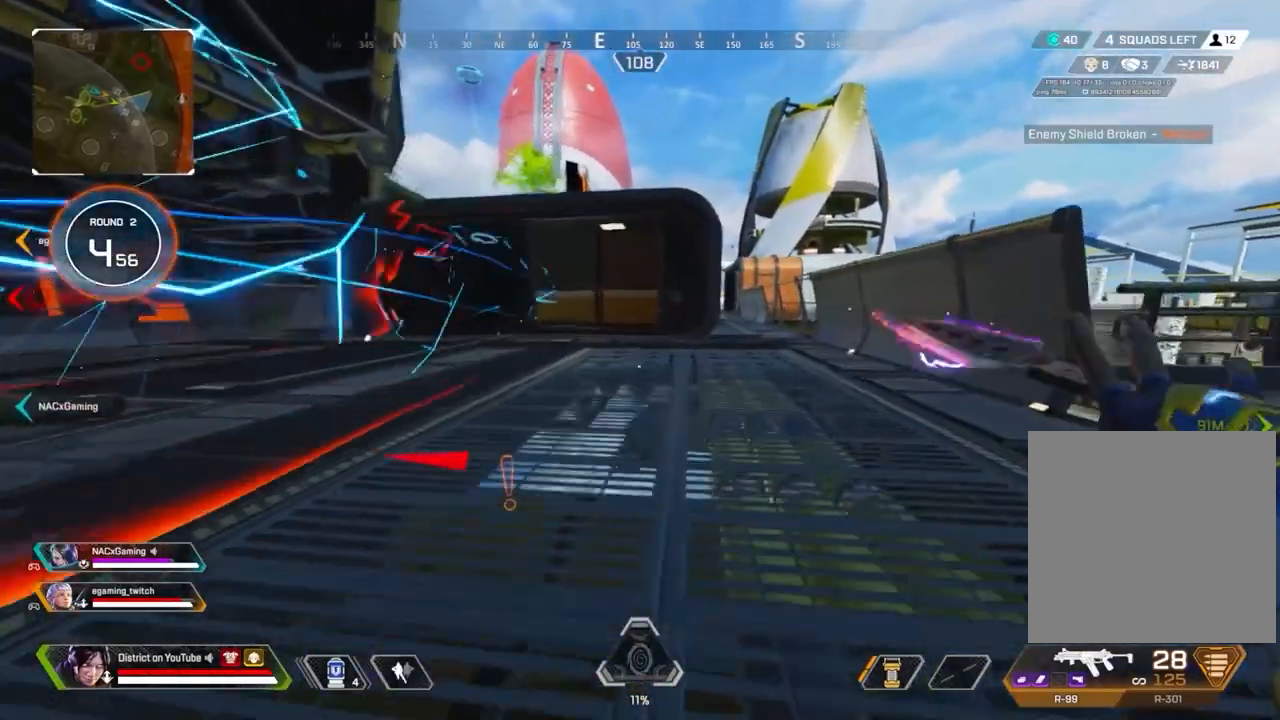
{"buttons": [], "left_stick": "up", "right_stick": "center", "events": []}
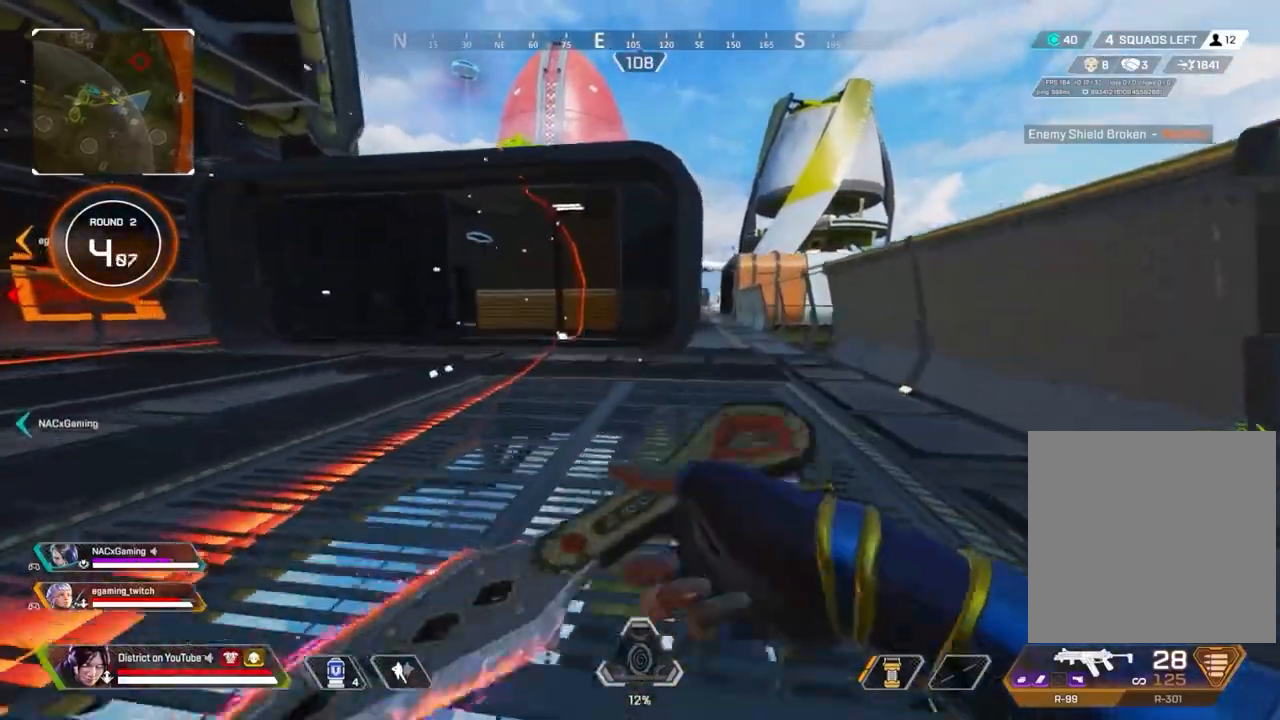
{"buttons": [], "left_stick": "up", "right_stick": "center", "events": []}
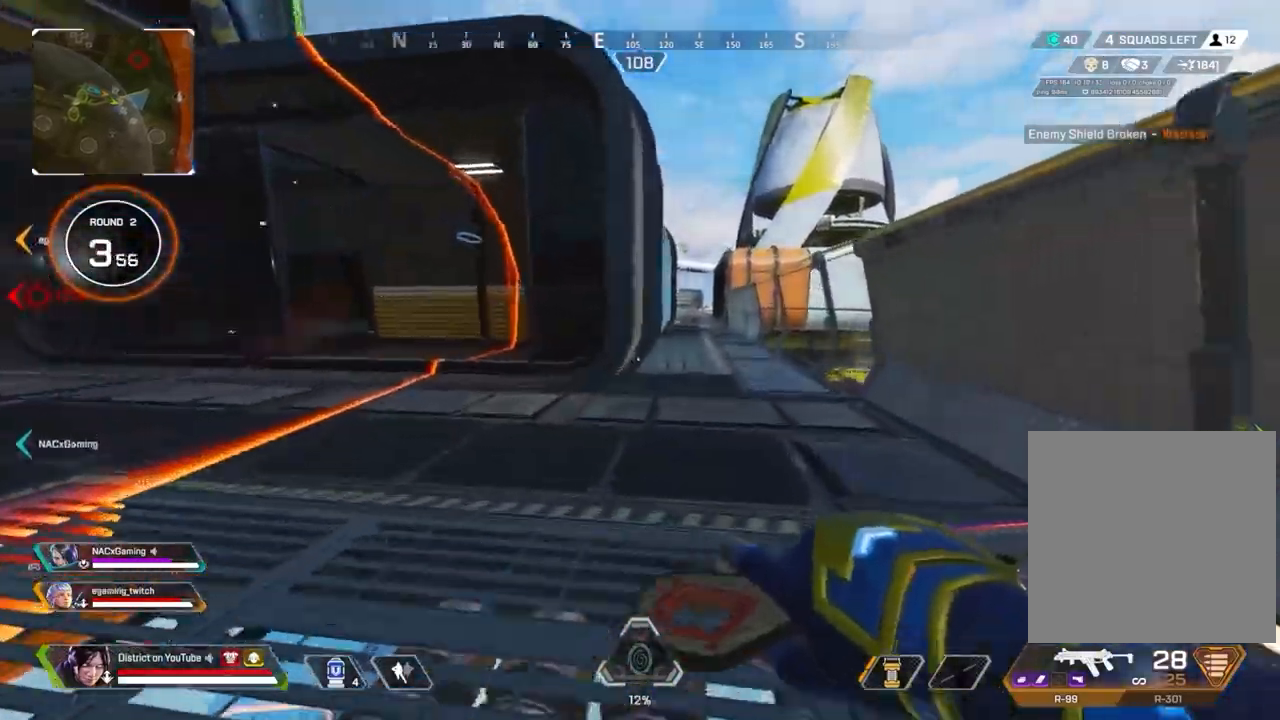
{"buttons": ["R3"], "left_stick": "up", "right_stick": "center", "events": [[100, "DPAD_LEFT", "down"], [200, "DPAD_LEFT", "up"], [367, "DPAD_LEFT", "down"], [467, "R3", "down"], [483, "DPAD_LEFT", "up"]]}
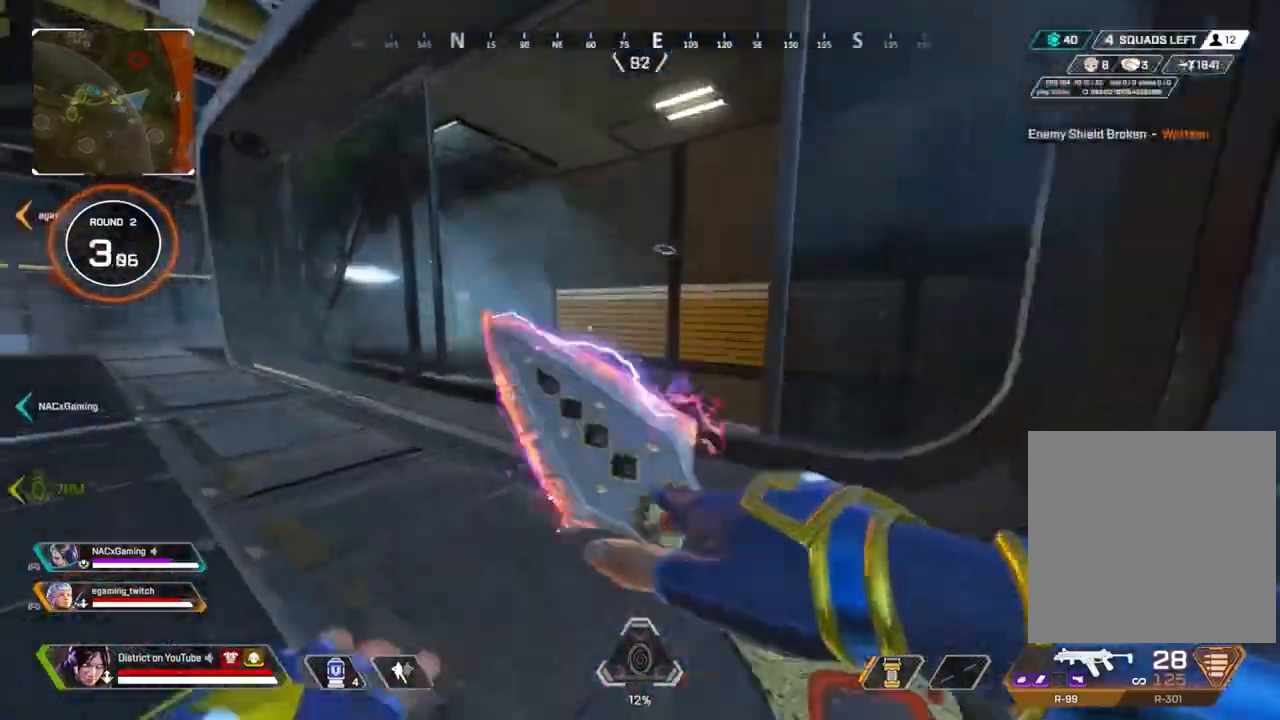
{"buttons": ["Y"], "left_stick": "left", "right_stick": "center", "events": [[67, "R3", "up"], [67, "Y", "down"], [333, "A", "down"], [367, "left_stick", "left"], [433, "A", "up"]]}
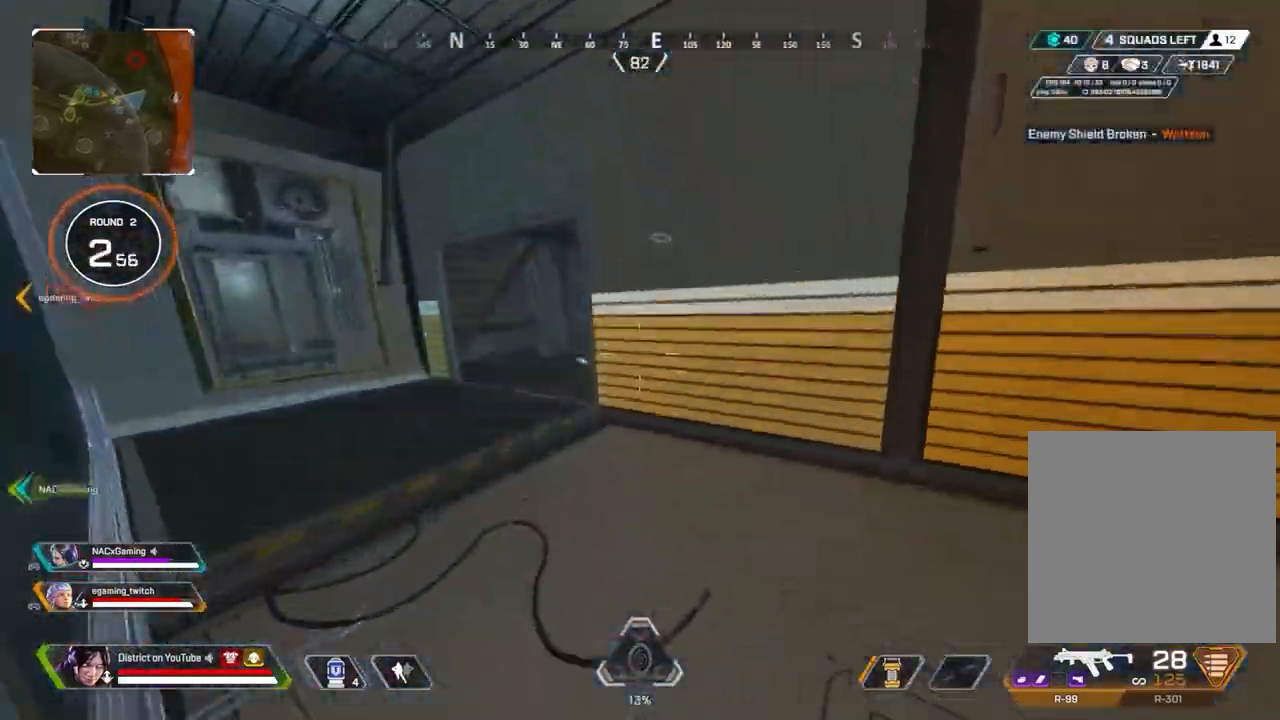
{"buttons": [], "left_stick": "up", "right_stick": "center", "events": [[200, "left_stick", "up"], [267, "left_stick", "right"], [300, "Y", "up"], [400, "left_stick", "up"]]}
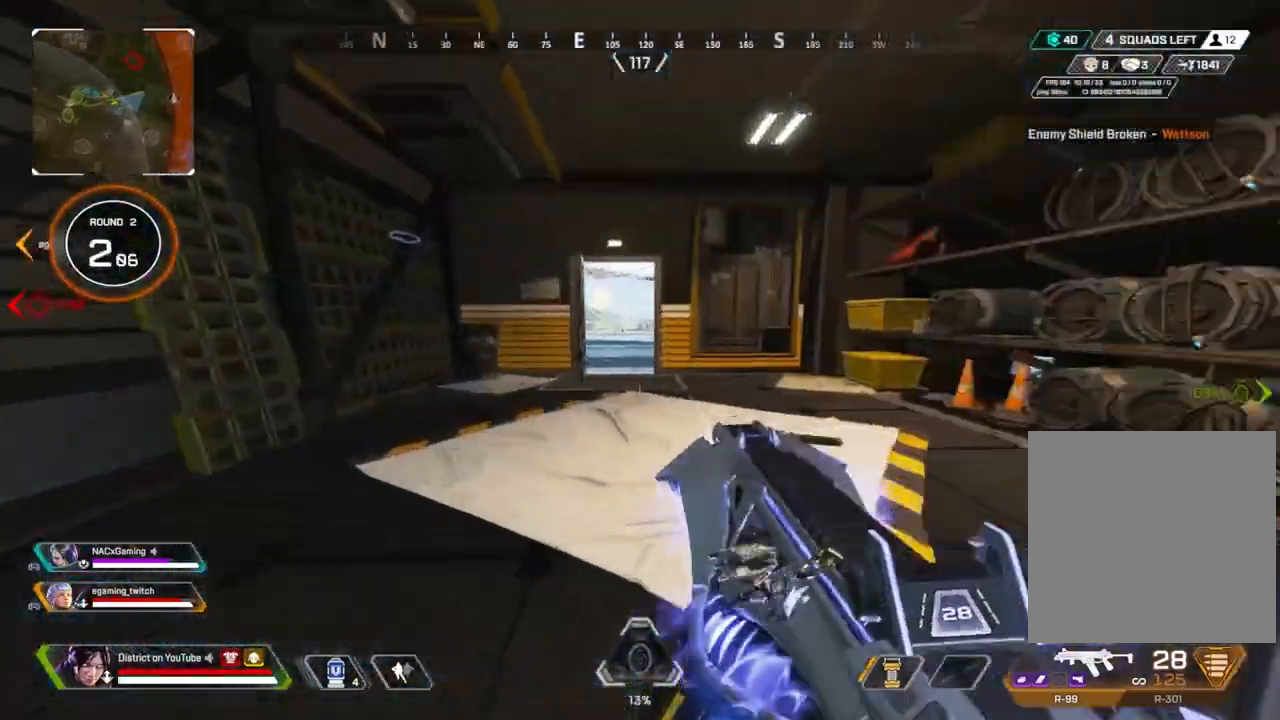
{"buttons": ["R3"], "left_stick": "up", "right_stick": "center", "events": [[17, "A", "down"], [50, "L3", "down"], [133, "A", "up"], [167, "L3", "up"], [300, "left_stick", "up-right"], [383, "R3", "down"], [417, "left_stick", "up"]]}
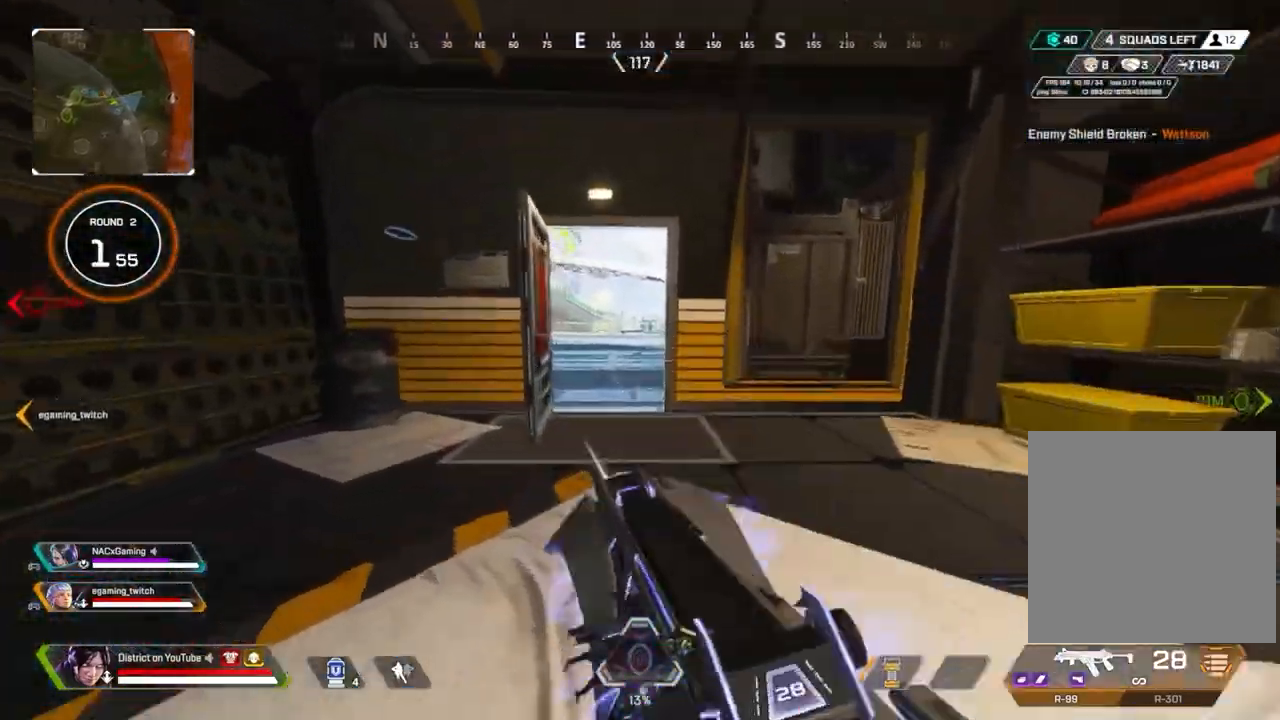
{"buttons": [], "left_stick": "up", "right_stick": "center", "events": [[117, "right_stick", "left"], [233, "R3", "up"], [233, "right_stick", "center"]]}
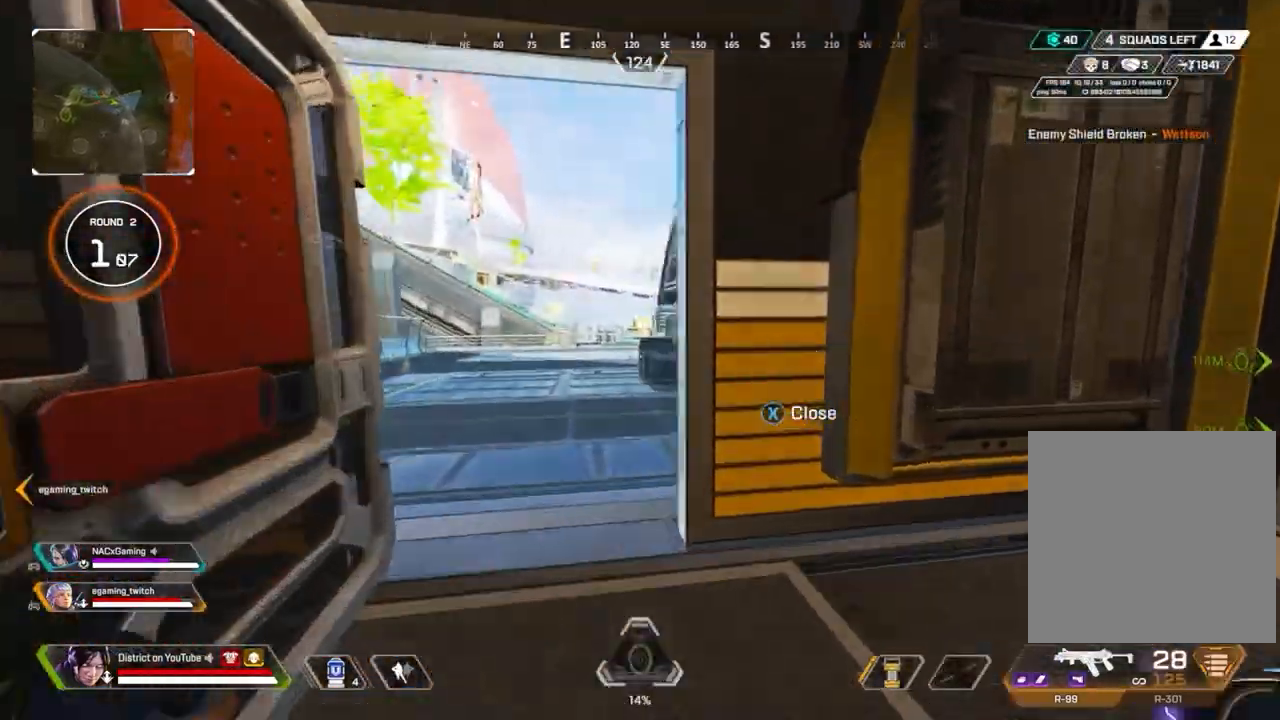
{"buttons": ["Y"], "left_stick": "up", "right_stick": "center", "events": [[267, "R3", "down"], [267, "right_stick", "right"], [367, "Y", "down"], [383, "right_stick", "center"], [417, "R3", "up"]]}
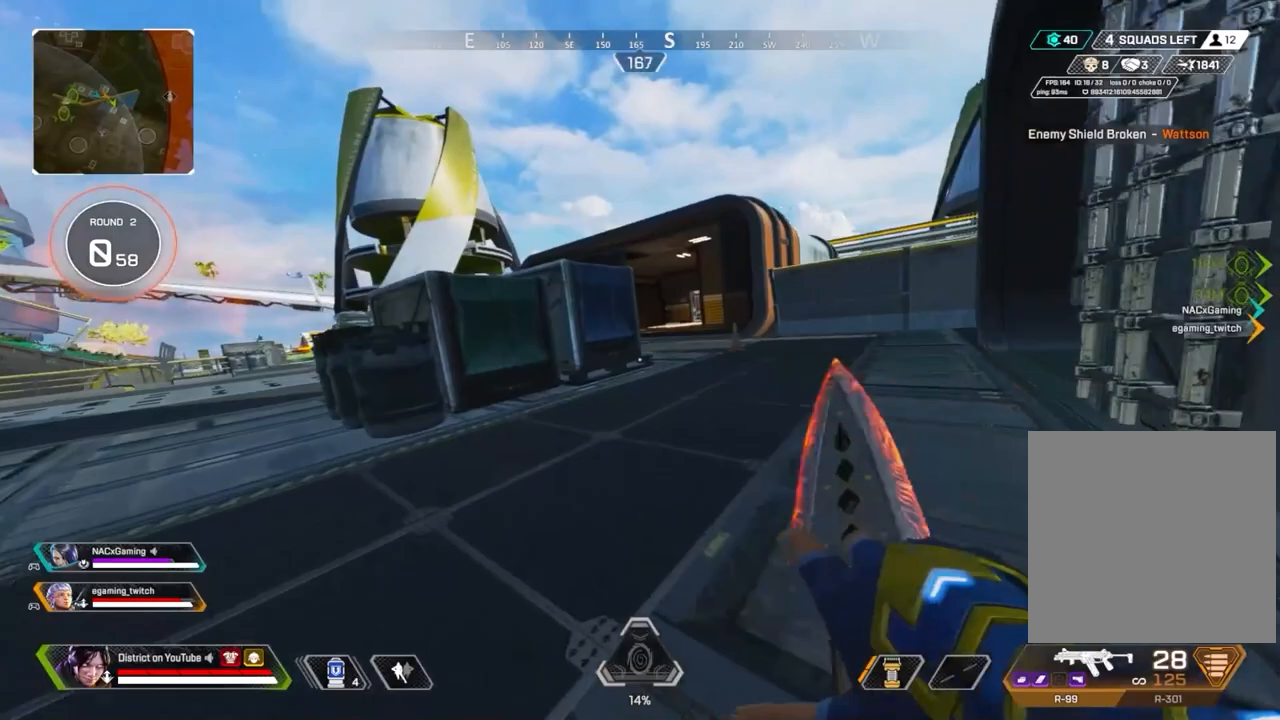
{"buttons": [], "left_stick": "up-left", "right_stick": "center", "events": [[133, "A", "down"], [133, "L3", "down"], [300, "A", "up"], [333, "L3", "up"], [367, "left_stick", "up-right"], [483, "left_stick", "up-left"], [500, "Y", "up"]]}
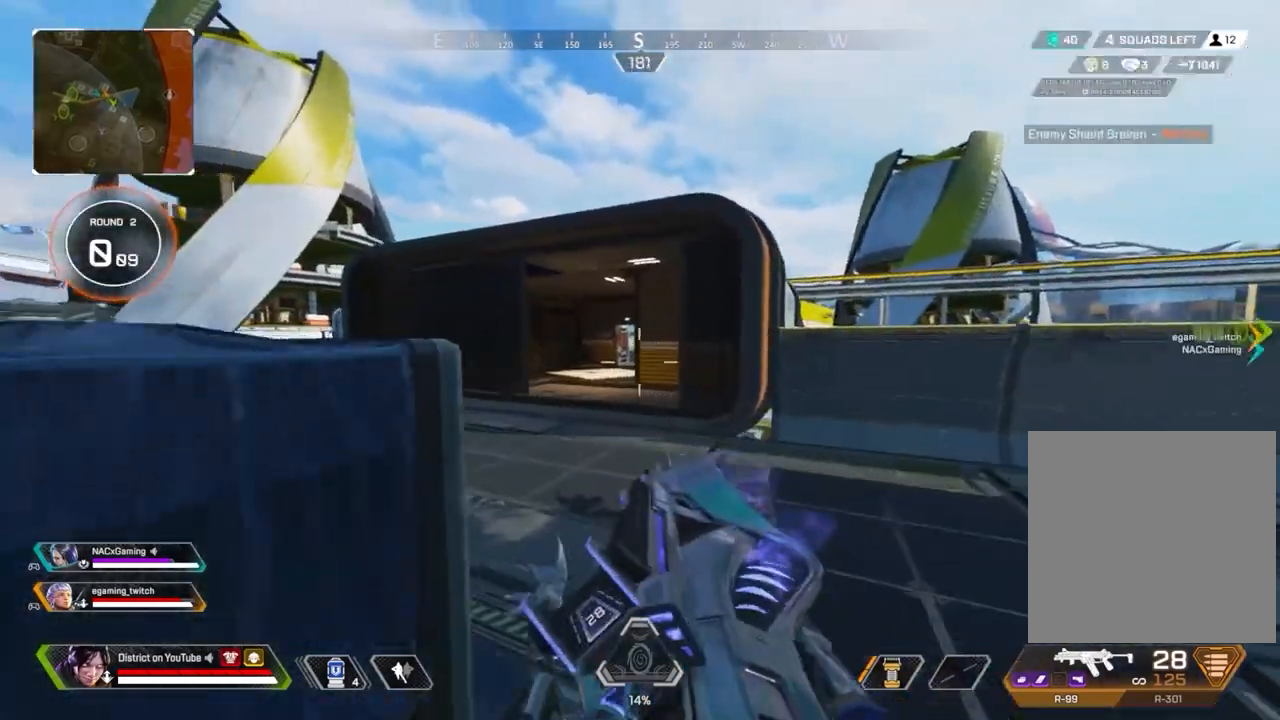
{"buttons": ["L2"], "left_stick": "up-left", "right_stick": "center", "events": [[17, "left_stick", "left"], [150, "L2", "down"], [317, "left_stick", "up"], [433, "left_stick", "up-left"]]}
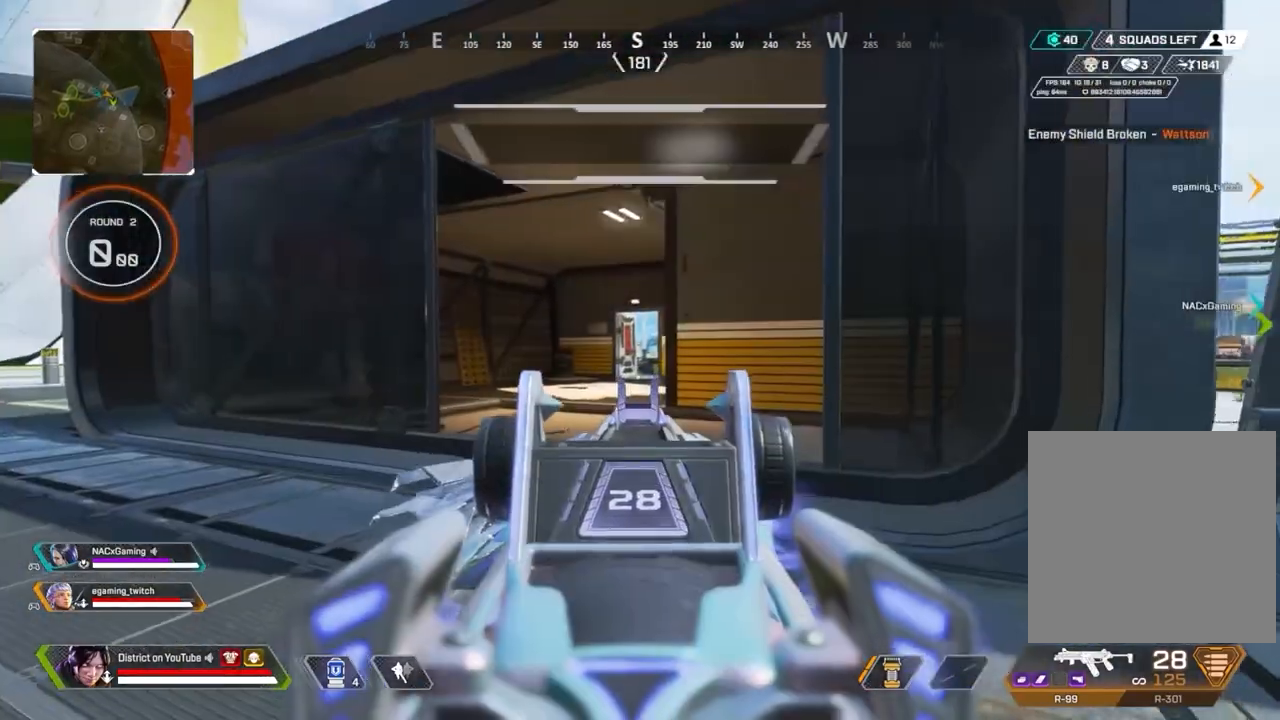
{"buttons": [], "left_stick": "up-left", "right_stick": "center", "events": [[133, "R3", "down"], [150, "L2", "up"], [267, "right_stick", "left"], [500, "R3", "up"], [500, "right_stick", "center"]]}
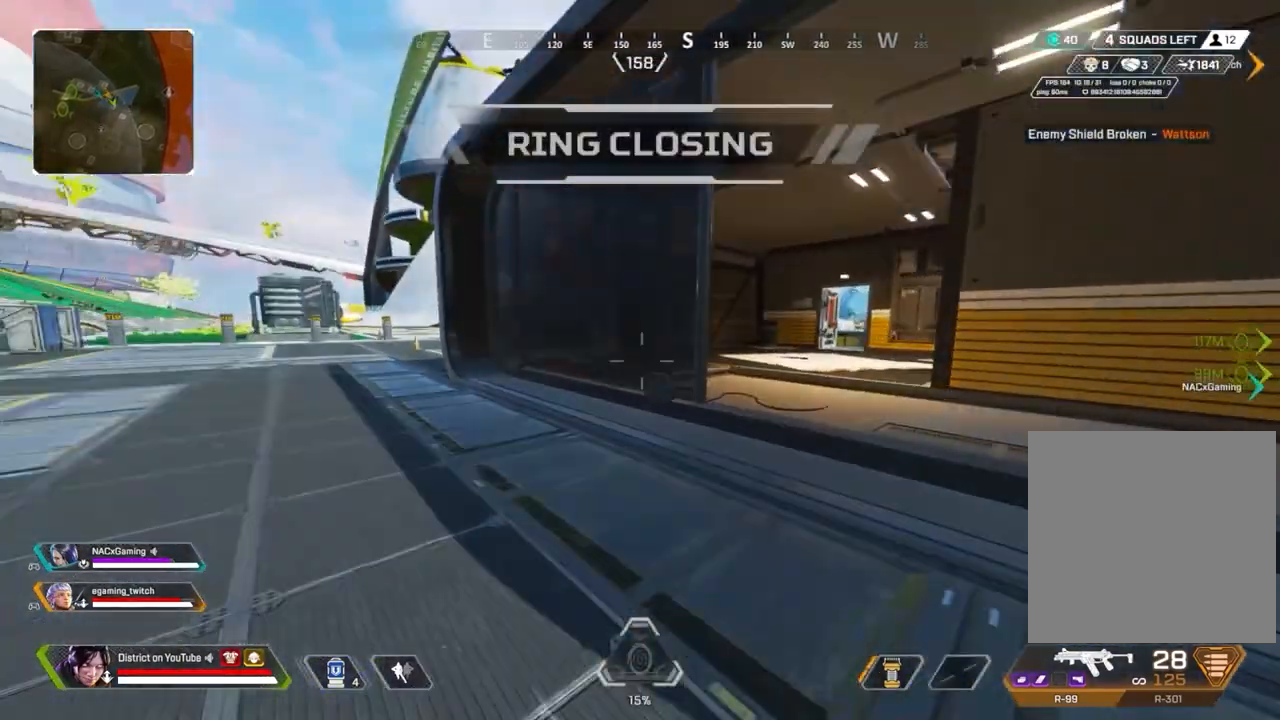
{"buttons": ["R3"], "left_stick": "up-left", "right_stick": "center", "events": [[383, "R3", "down"]]}
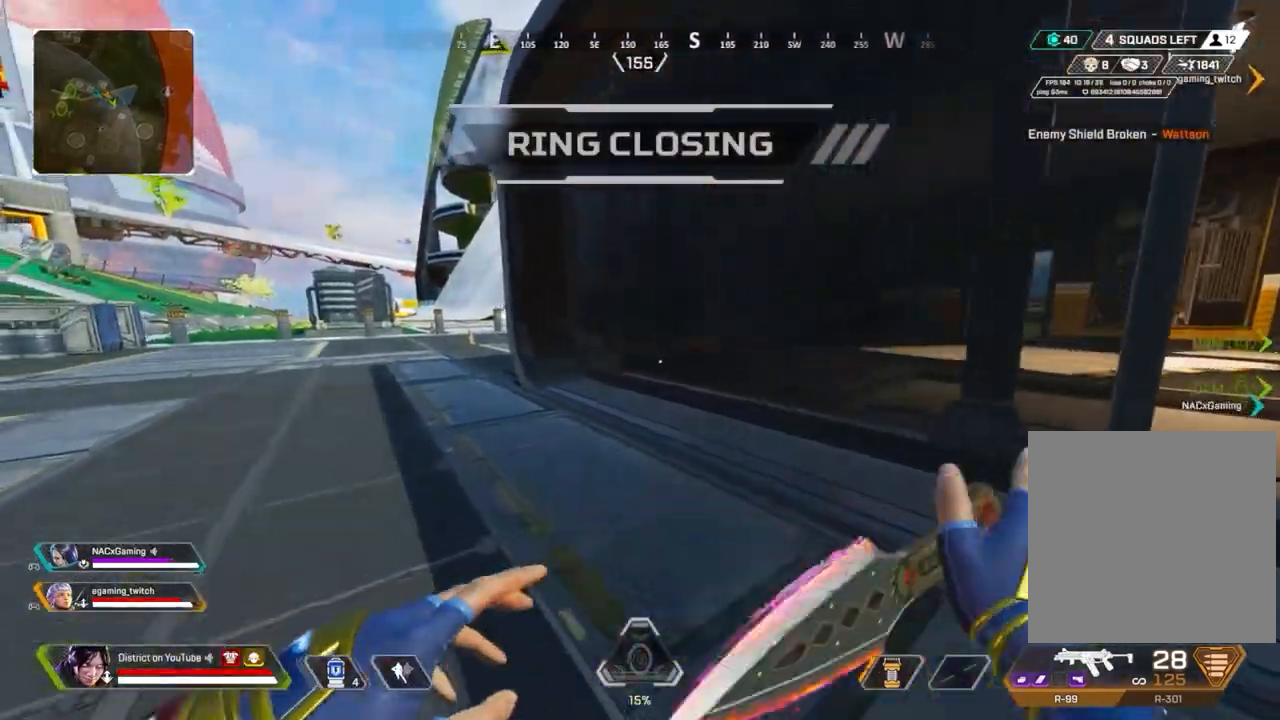
{"buttons": ["Y"], "left_stick": "up-left", "right_stick": "center", "events": [[100, "R3", "up"], [100, "Y", "down"]]}
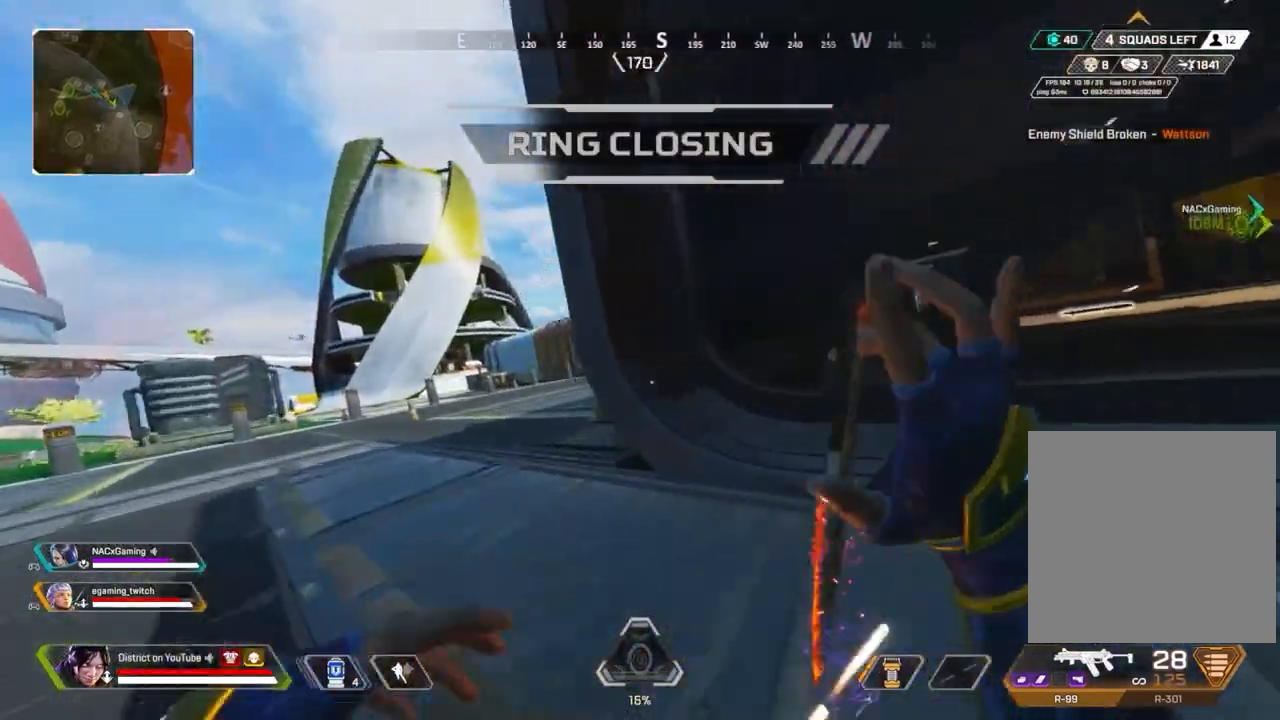
{"buttons": [], "left_stick": "up-left", "right_stick": "center", "events": [[233, "Y", "up"], [250, "R3", "down"], [383, "R3", "up"]]}
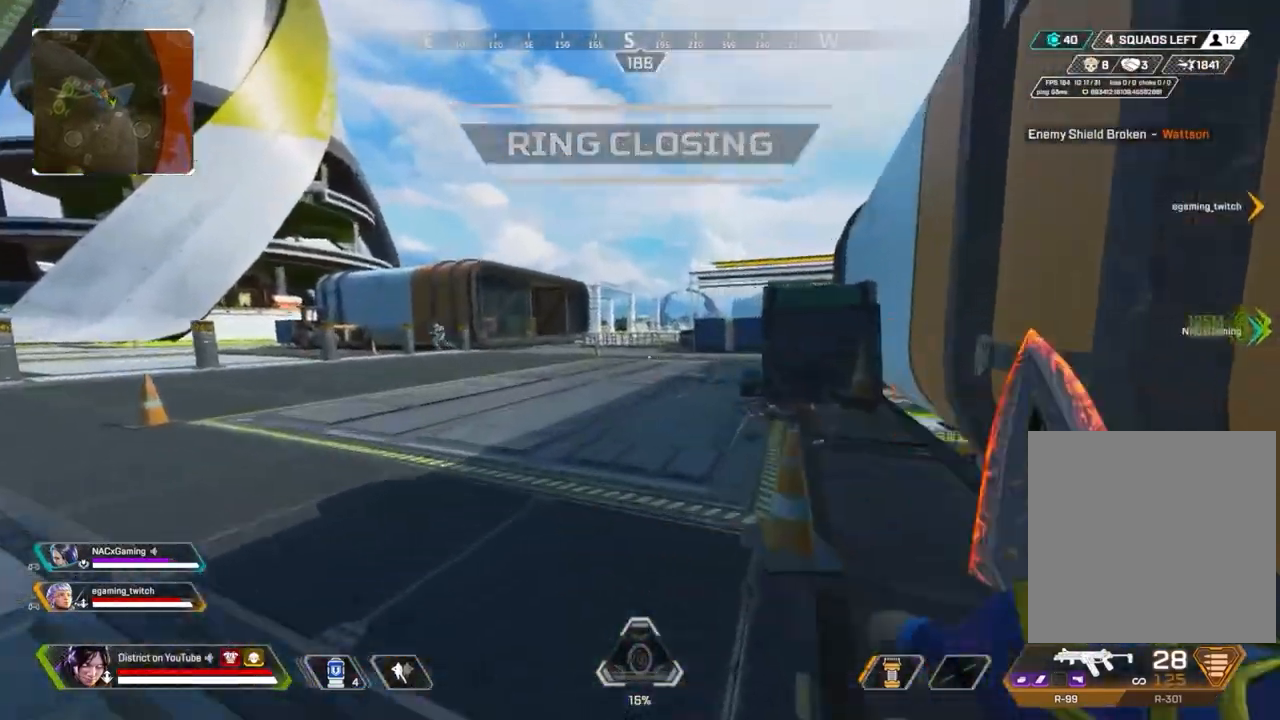
{"buttons": ["L2"], "left_stick": "up-right", "right_stick": "center", "events": [[333, "L2", "down"], [417, "left_stick", "up-right"]]}
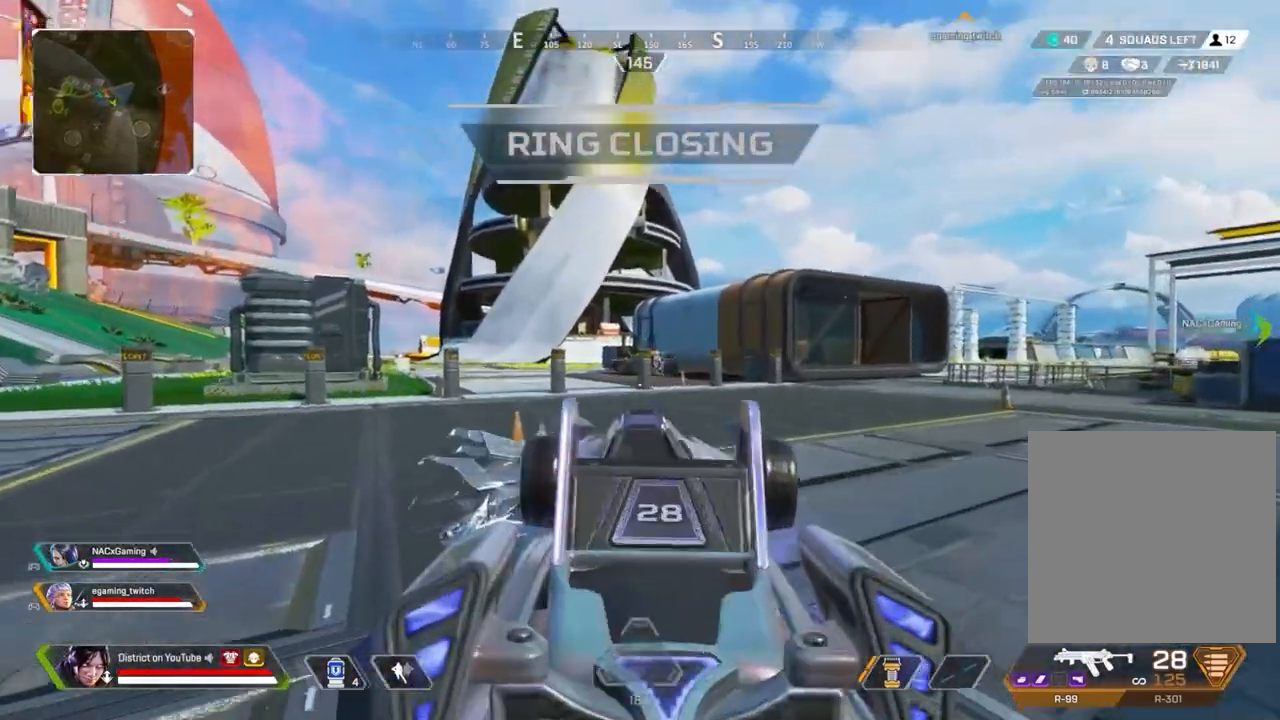
{"buttons": ["L2", "R2"], "left_stick": "up-right", "right_stick": "down-left", "events": [[67, "R2", "down"], [333, "right_stick", "down-left"]]}
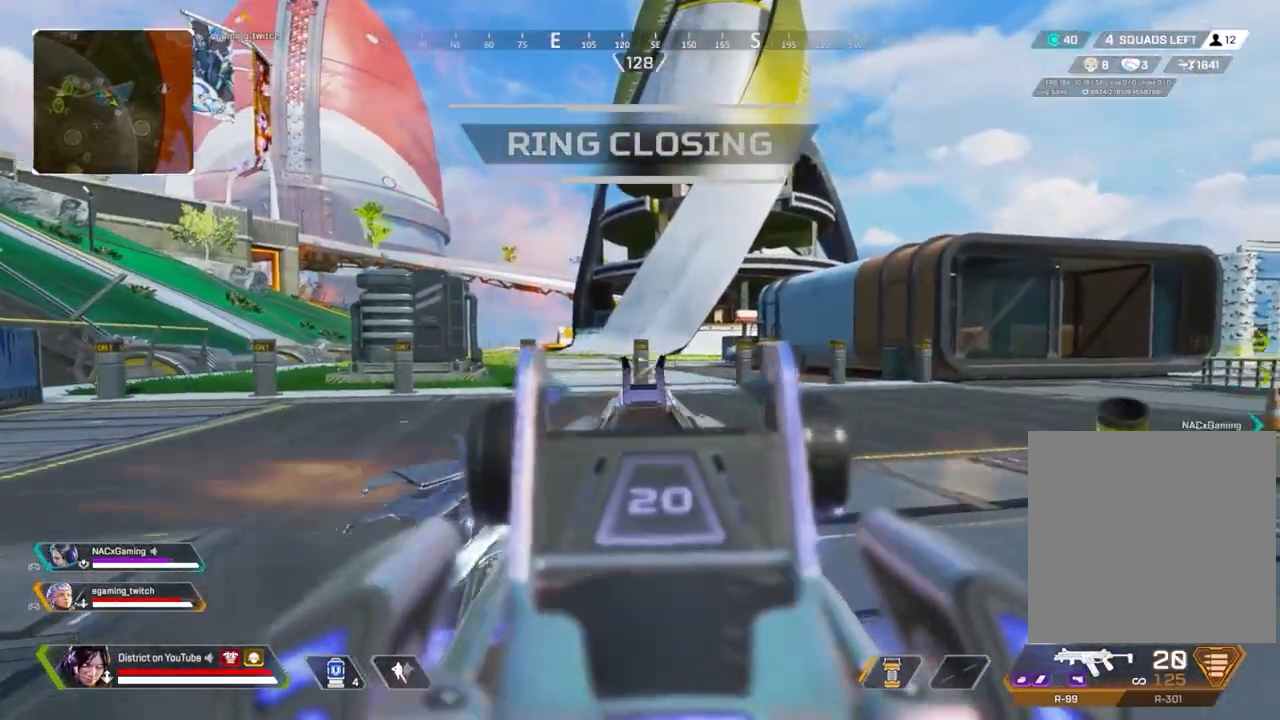
{"buttons": ["L2", "R2"], "left_stick": "up-right", "right_stick": "center", "events": [[17, "right_stick", "center"], [33, "R2", "up"], [50, "left_stick", "left"], [367, "R2", "down"], [367, "right_stick", "left"], [383, "left_stick", "up-right"], [450, "right_stick", "center"]]}
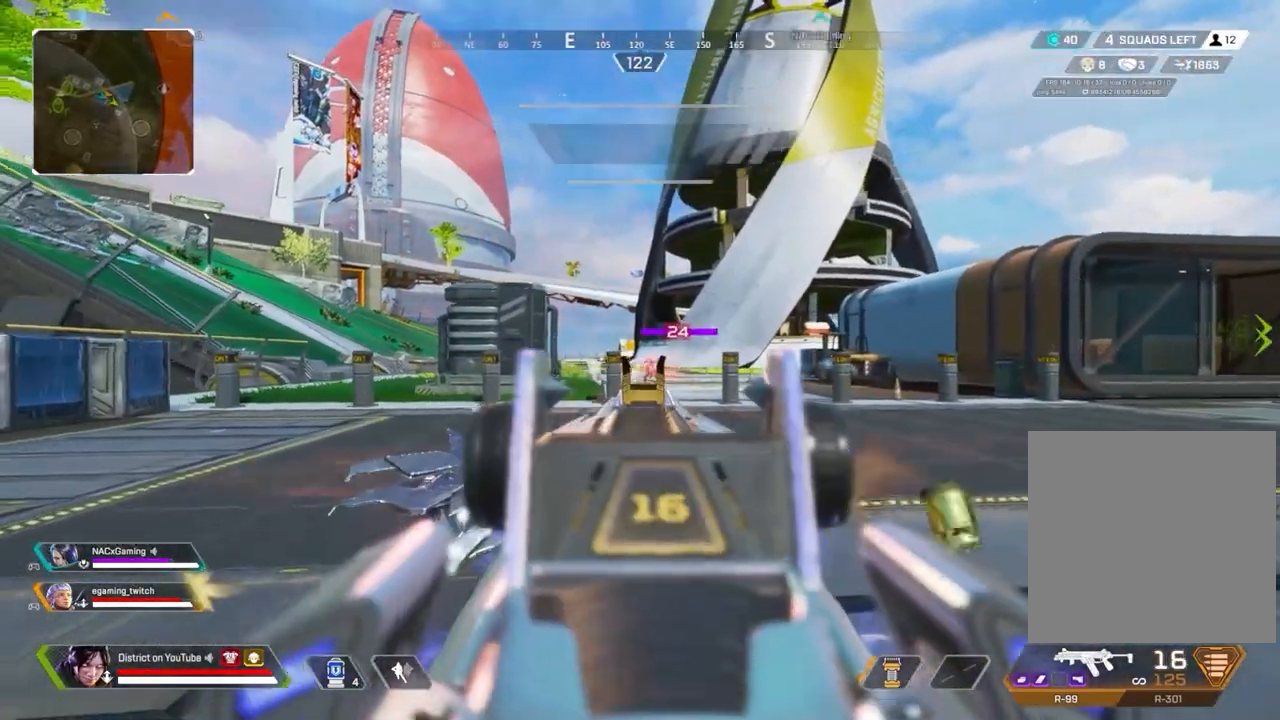
{"buttons": ["L2", "R2"], "left_stick": "up-left", "right_stick": "center", "events": [[50, "right_stick", "down-left"], [250, "right_stick", "center"], [333, "left_stick", "up-left"], [400, "right_stick", "down-left"], [467, "right_stick", "center"]]}
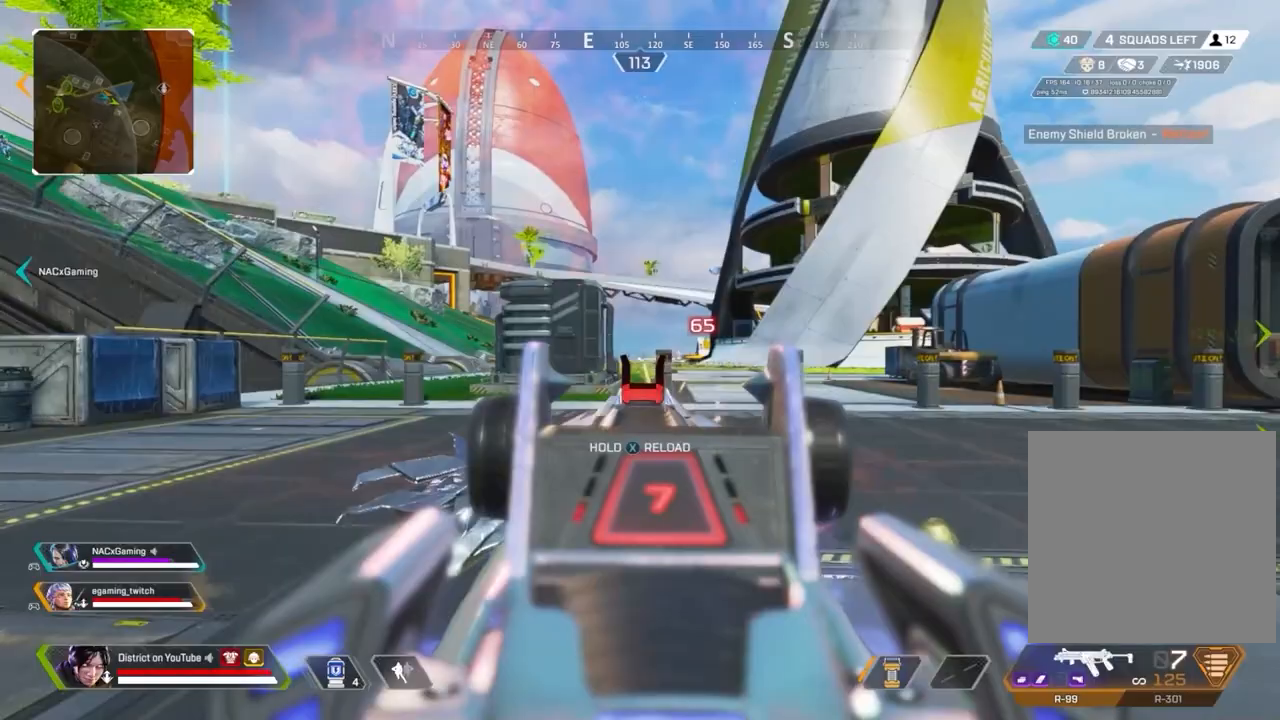
{"buttons": [], "left_stick": "up-left", "right_stick": "center", "events": [[100, "R3", "down"], [183, "L2", "up"], [183, "R3", "up"], [200, "R2", "up"], [250, "R3", "down"], [483, "R3", "up"]]}
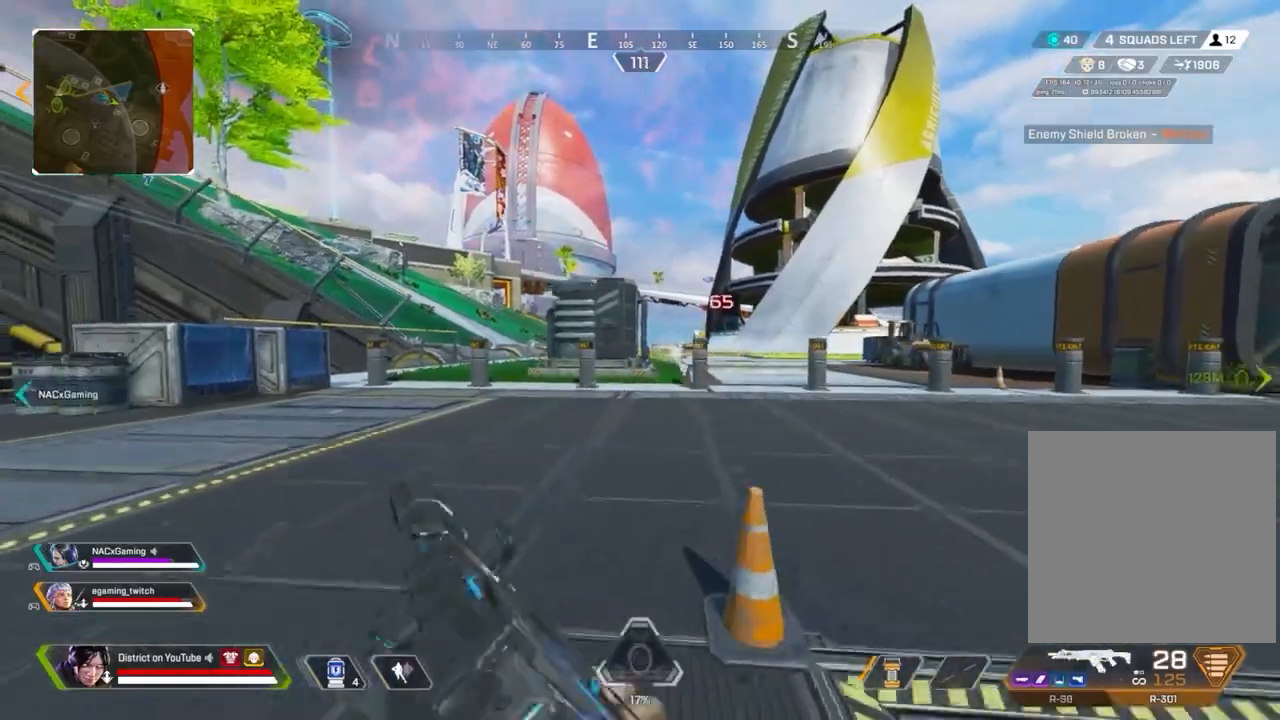
{"buttons": ["A", "Y"], "left_stick": "left", "right_stick": "center", "events": [[117, "R3", "down"], [250, "R3", "up"], [250, "Y", "down"], [450, "left_stick", "left"], [500, "A", "down"]]}
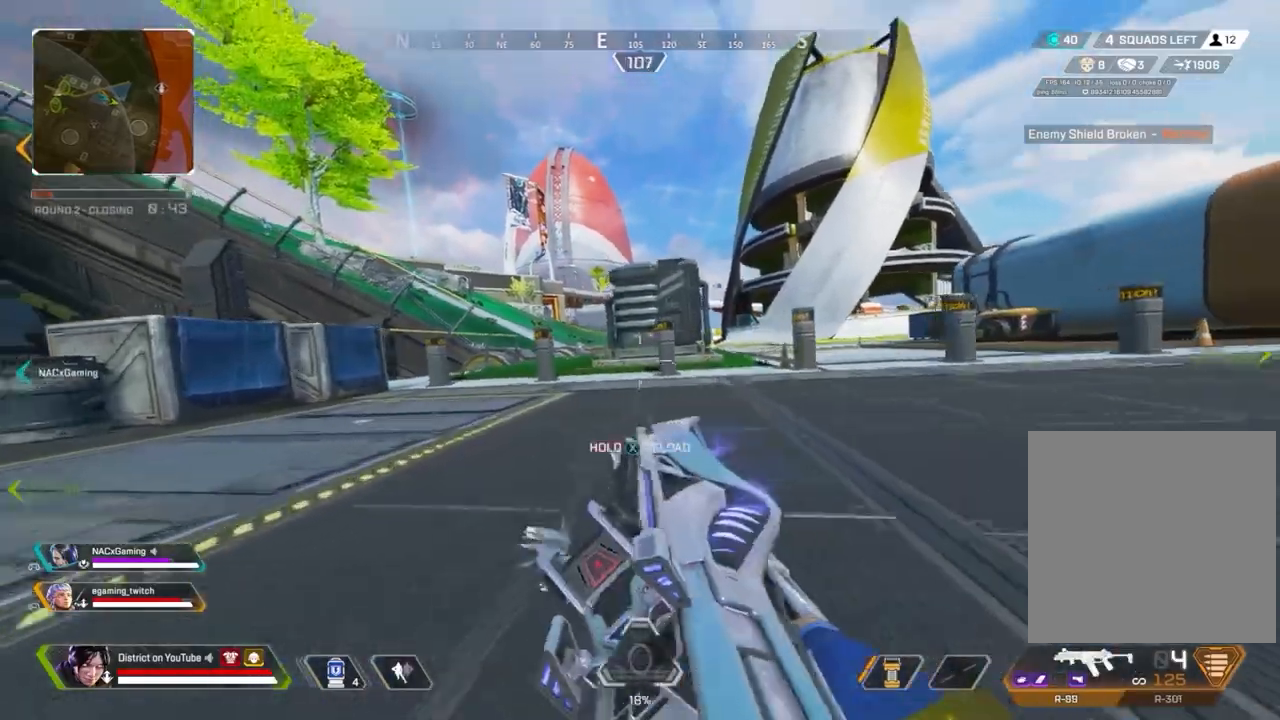
{"buttons": [], "left_stick": "left", "right_stick": "center", "events": [[83, "A", "up"], [233, "R3", "down"], [233, "Y", "up"], [333, "R3", "up"]]}
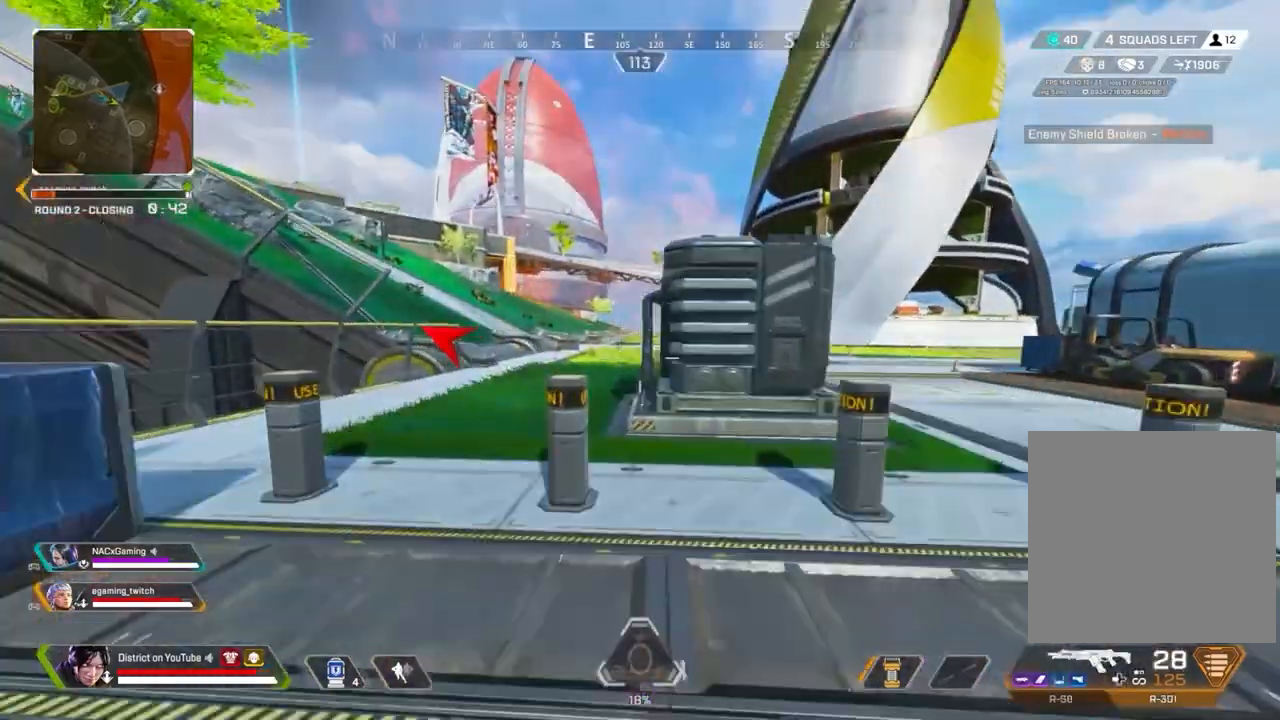
{"buttons": ["L2"], "left_stick": "left", "right_stick": "right", "events": [[300, "L2", "down"], [417, "right_stick", "right"]]}
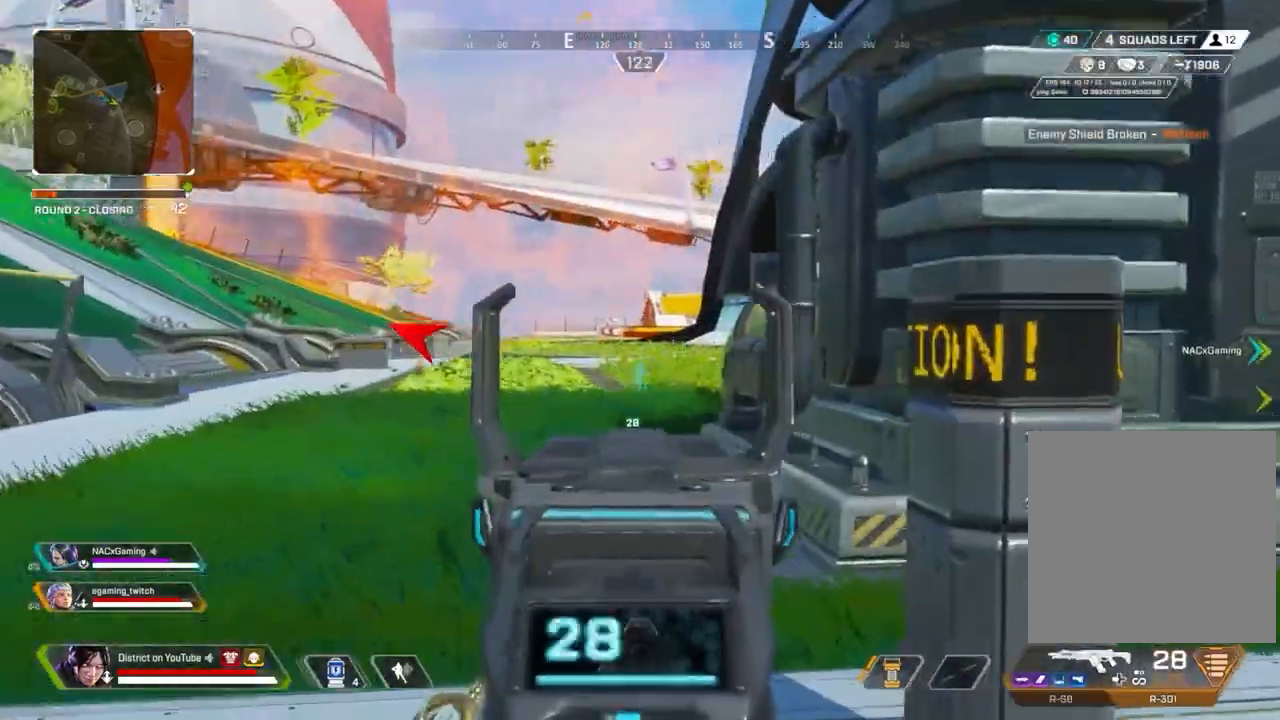
{"buttons": ["L2", "R2"], "left_stick": "left", "right_stick": "right", "events": [[267, "right_stick", "center"], [467, "R2", "down"], [483, "right_stick", "right"]]}
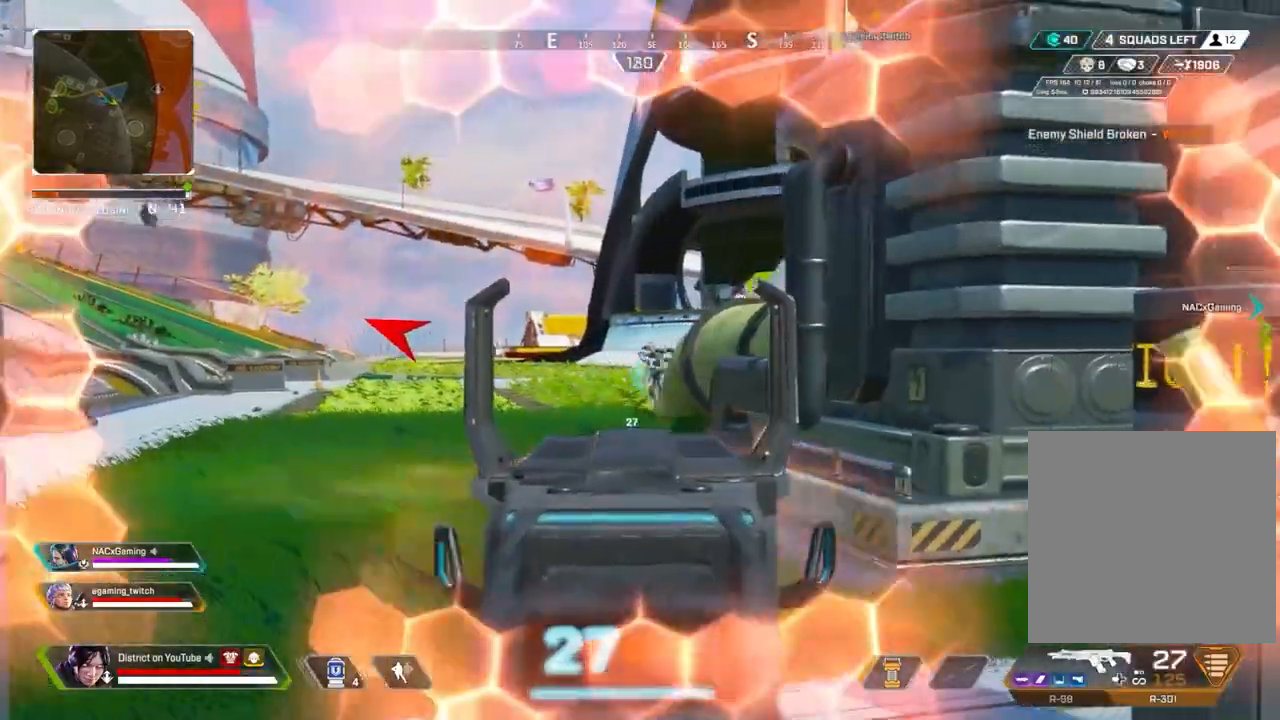
{"buttons": ["L2", "R2"], "left_stick": "down", "right_stick": "down-left", "events": [[17, "Y", "down"], [33, "left_stick", "down"], [83, "right_stick", "center"], [133, "left_stick", "down-left"], [267, "left_stick", "down-right"], [383, "Y", "up"], [450, "left_stick", "down"], [450, "right_stick", "down-left"]]}
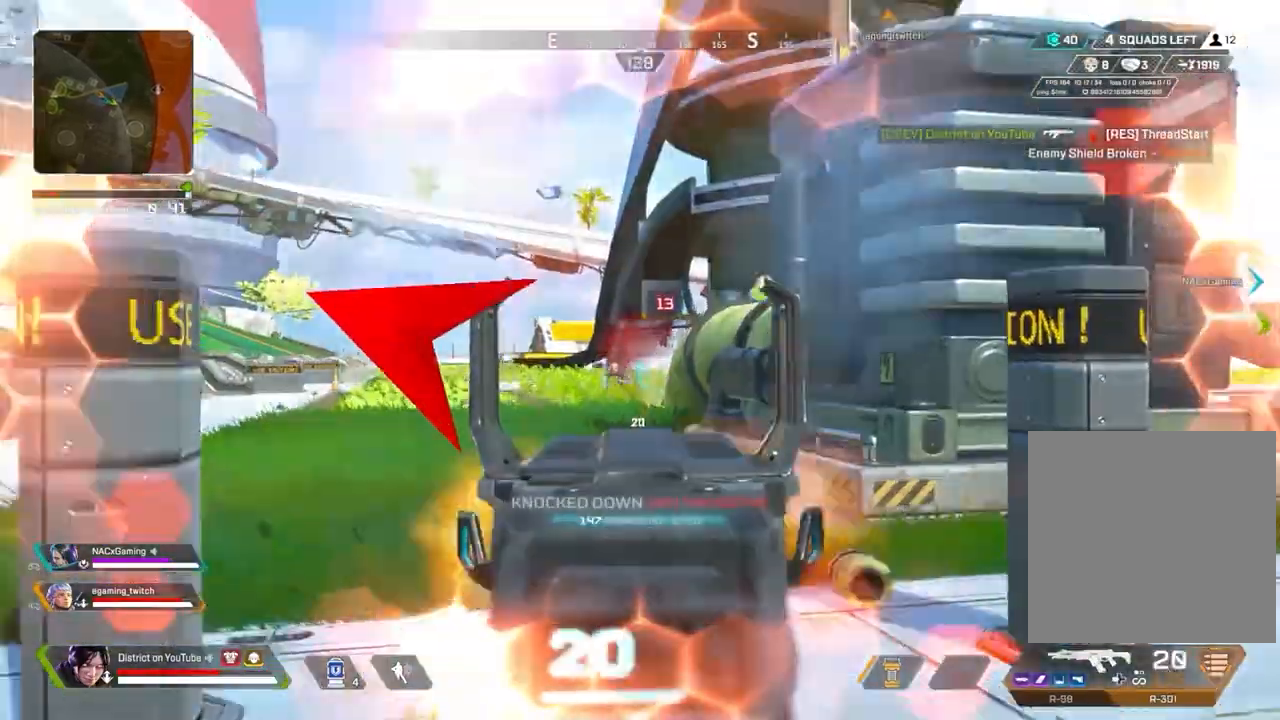
{"buttons": [], "left_stick": "down", "right_stick": "left", "events": [[17, "Y", "down"], [33, "R2", "up"], [67, "L2", "up"], [67, "right_stick", "left"], [167, "left_stick", "up-left"], [300, "left_stick", "center"], [300, "right_stick", "center"], [467, "Y", "up"], [483, "left_stick", "down"], [500, "right_stick", "left"]]}